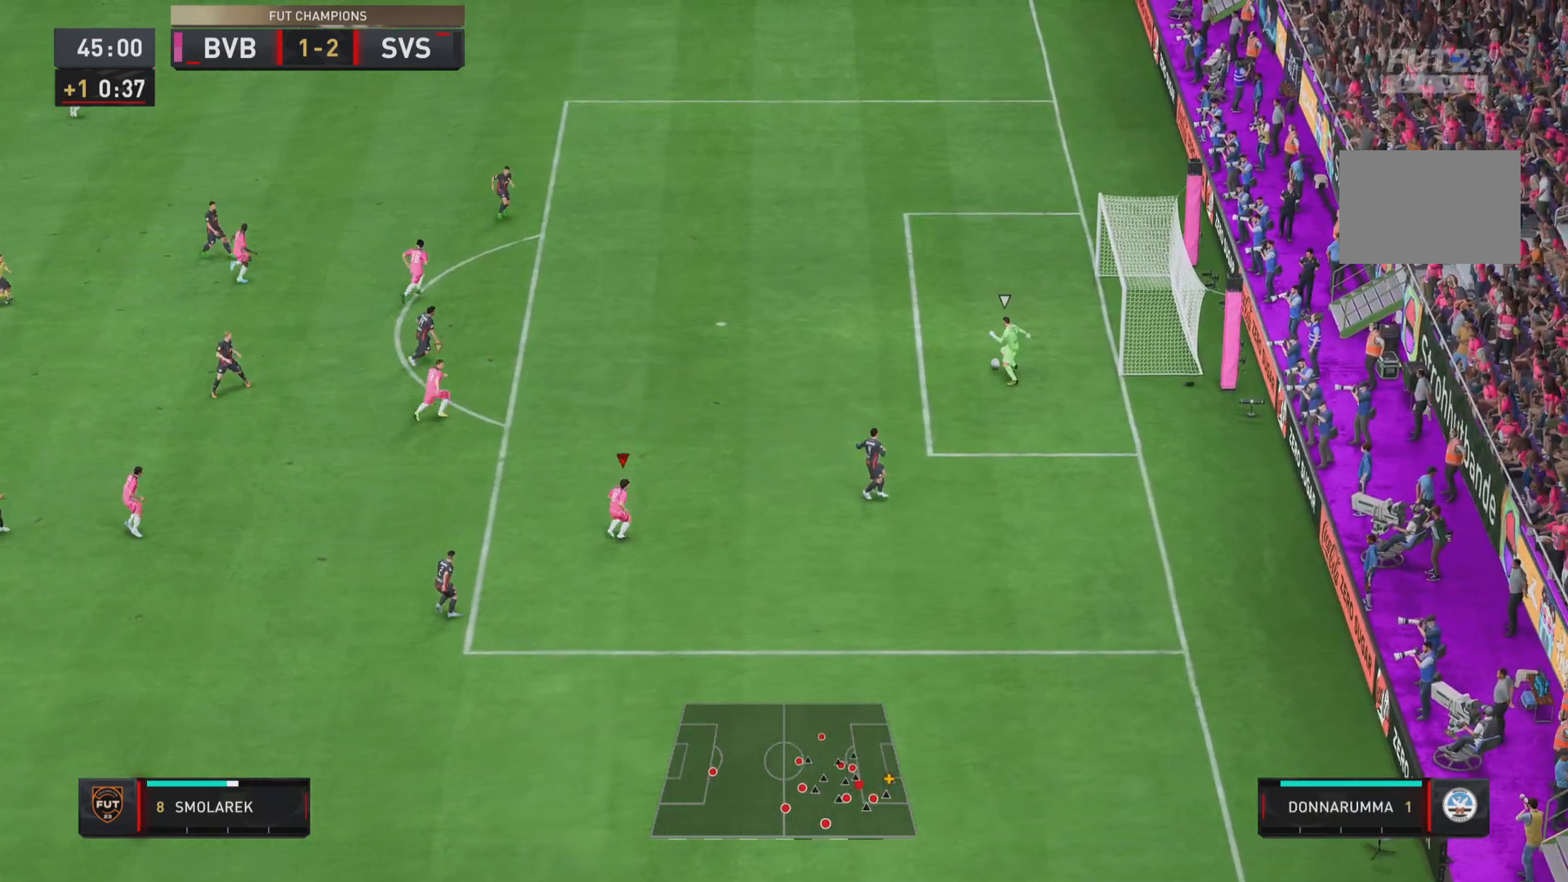
Gameplay with a controller (PlayStation layout); each line is a JSON object with the inputs held at the frame after it. "events" lists button and stick changes between this image and that frame as [ms after this image, input, new state], when the widget could be followed in between. Not read: L3 R3.
{"buttons": ["R1"], "left_stick": "right", "right_stick": "center", "events": [[133, "L1", "up"]]}
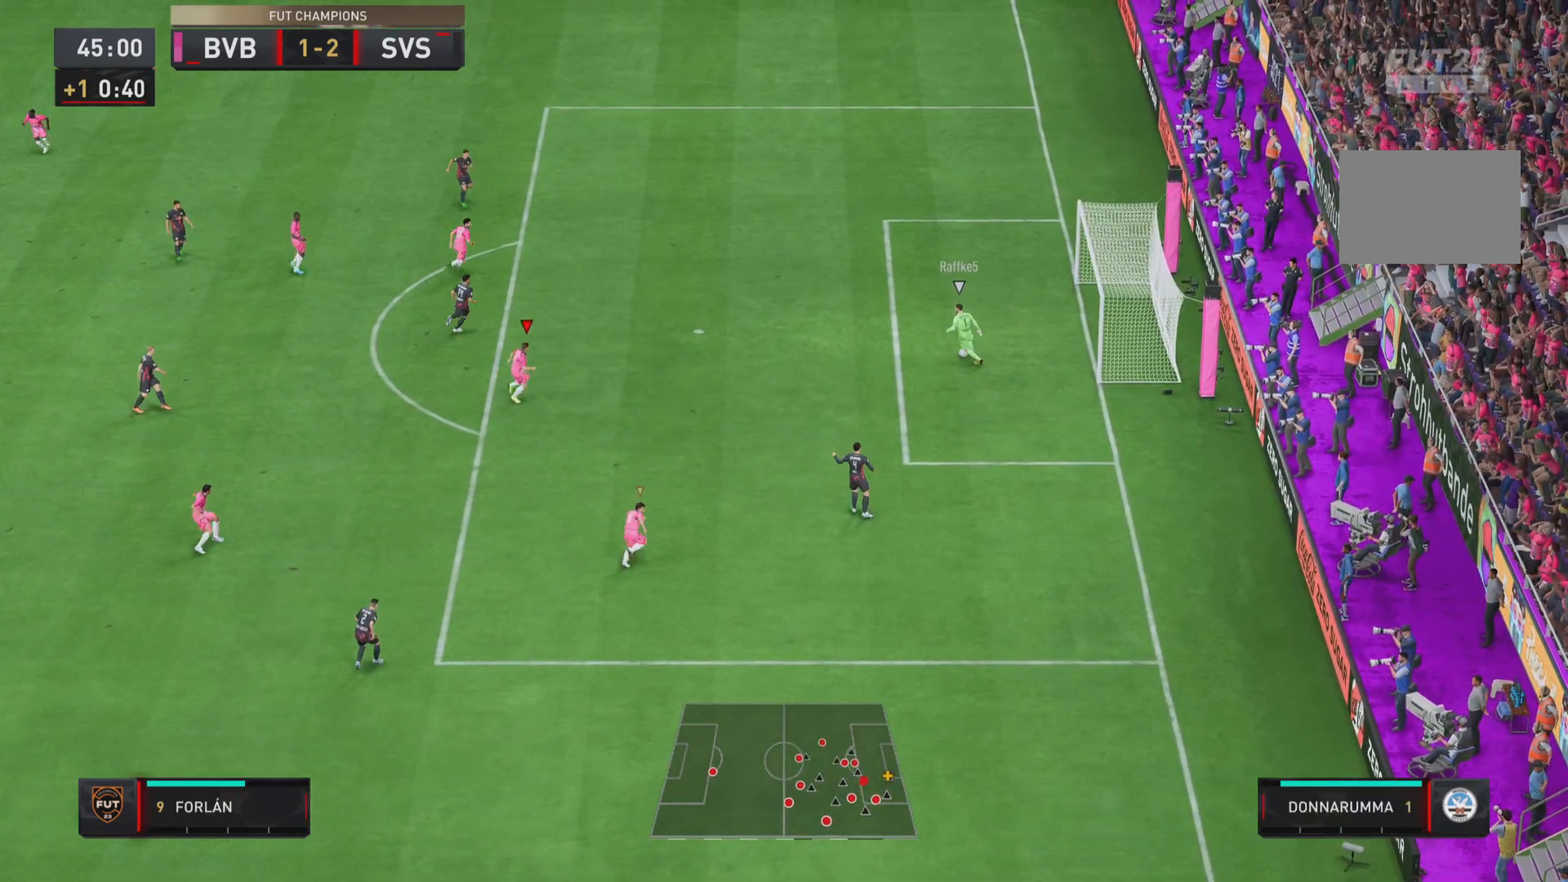
{"buttons": ["R1"], "left_stick": "right", "right_stick": "center", "events": []}
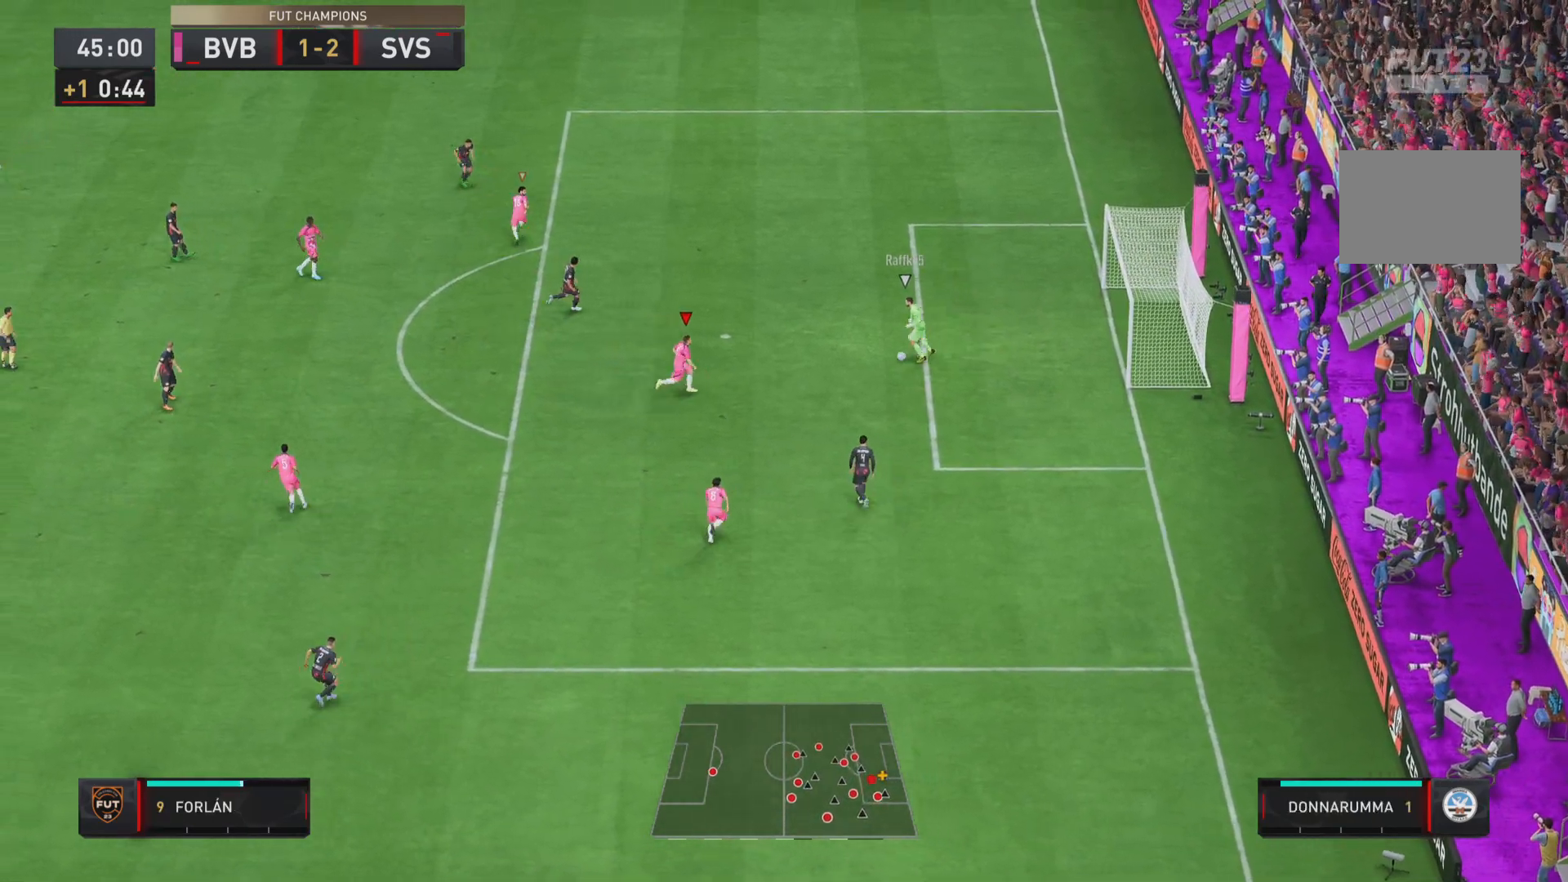
{"buttons": ["R1"], "left_stick": "up", "right_stick": "center", "events": [[16, "left_stick", "down-right"], [333, "left_stick", "right"], [467, "left_stick", "up"]]}
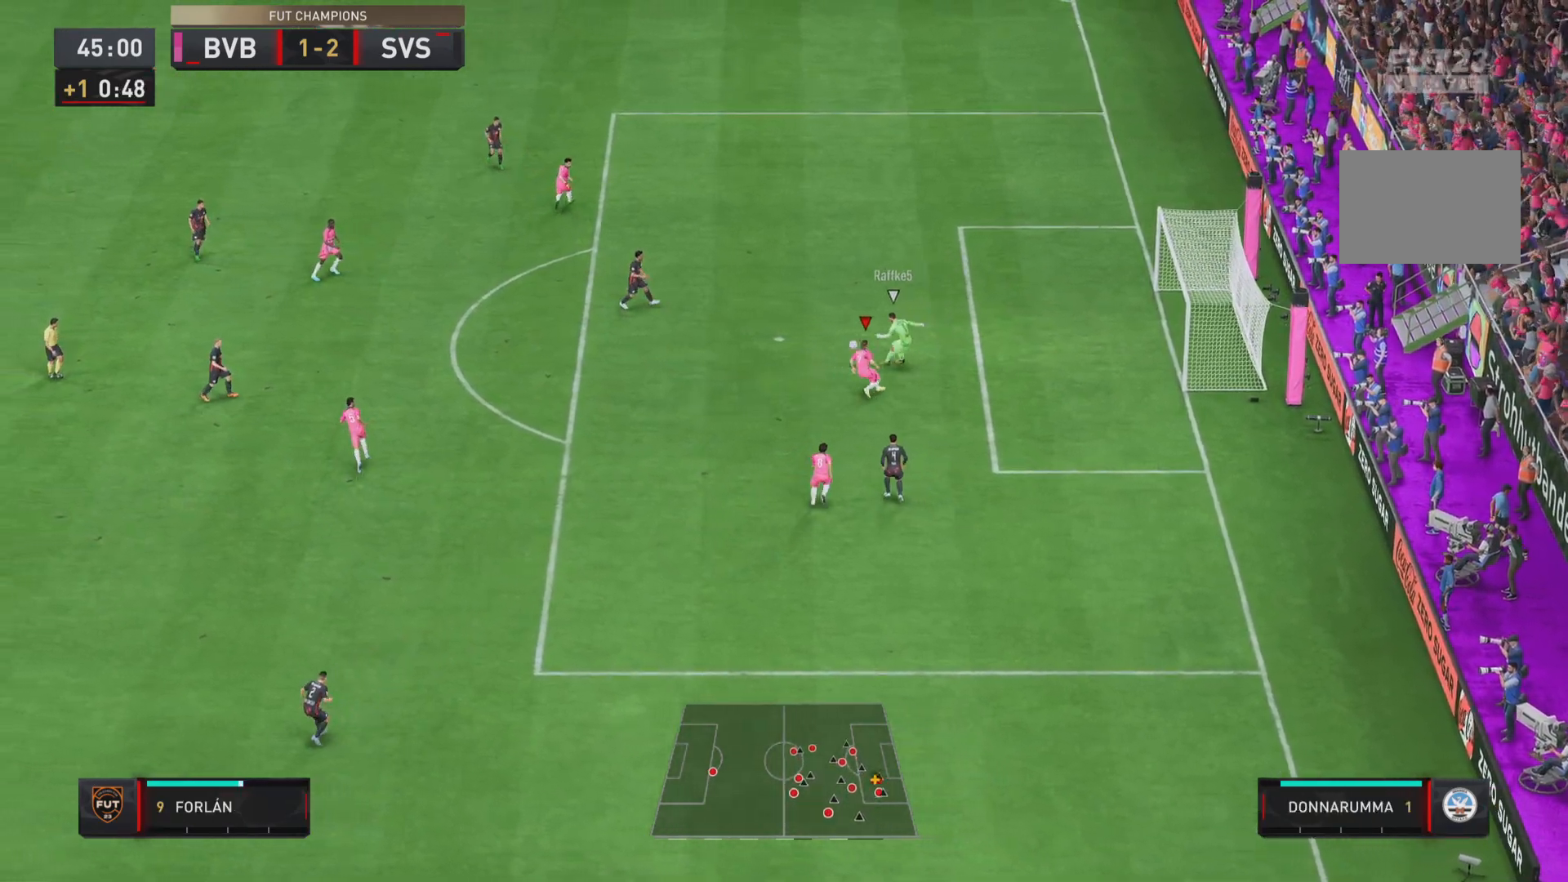
{"buttons": [], "left_stick": "center", "right_stick": "center", "events": [[134, "left_stick", "up-left"], [434, "R1", "up"], [484, "left_stick", "center"]]}